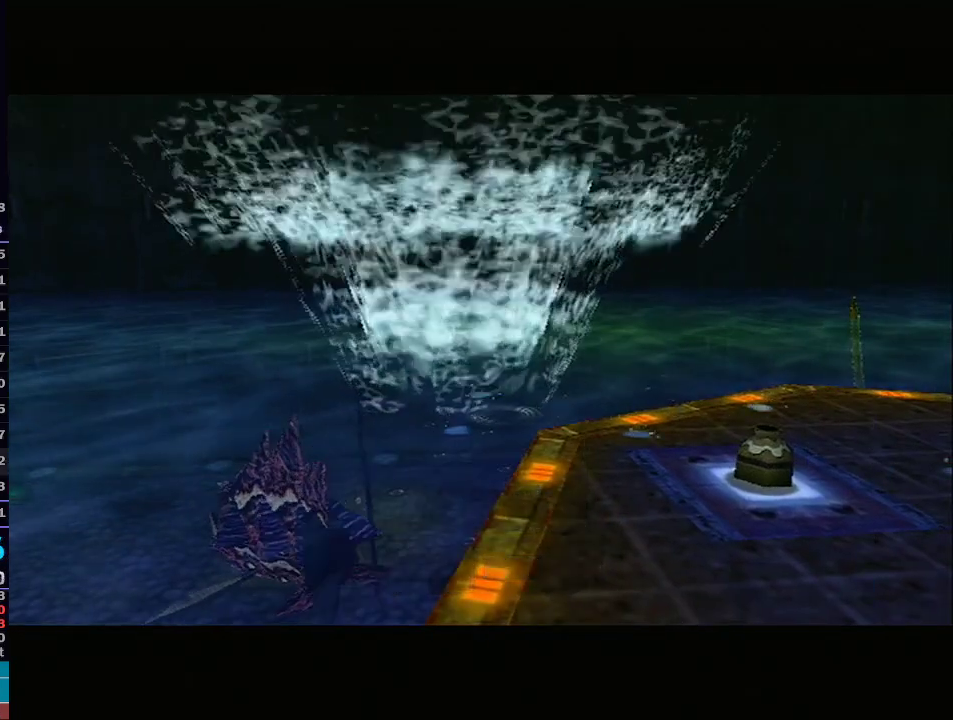
Gameplay with a controller (Nintendo layout); each line is a JSON object with the inputs held at the frame after it. "events" lists button and stick changes between this image and that frame as [ms after this image, input, new state], when the widget could be followed in between. Not read: L3 R3.
{"buttons": [], "left_stick": "up-left", "right_stick": "center", "events": [[217, "left_stick", "up-left"]]}
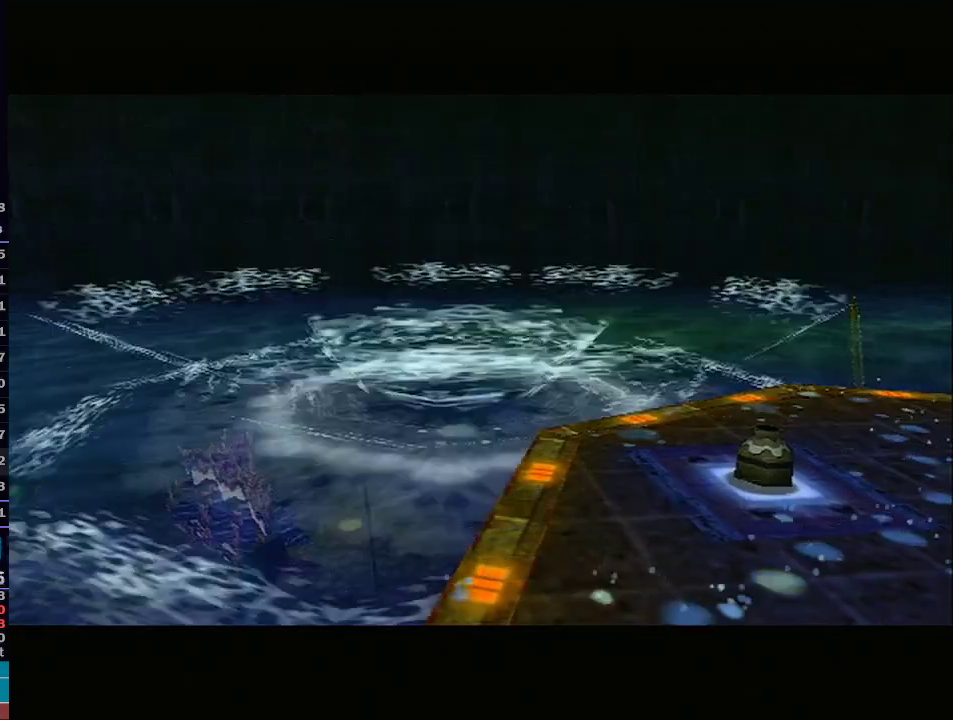
{"buttons": ["L1"], "left_stick": "up-left", "right_stick": "center", "events": [[217, "L1", "down"]]}
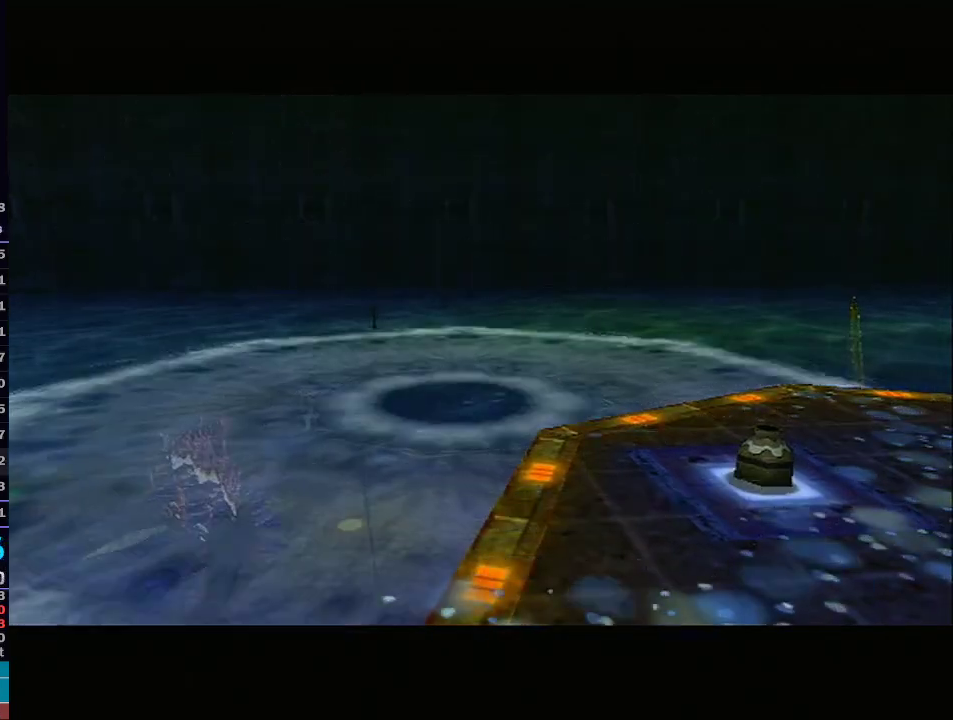
{"buttons": [], "left_stick": "up-left", "right_stick": "center", "events": [[117, "L1", "up"]]}
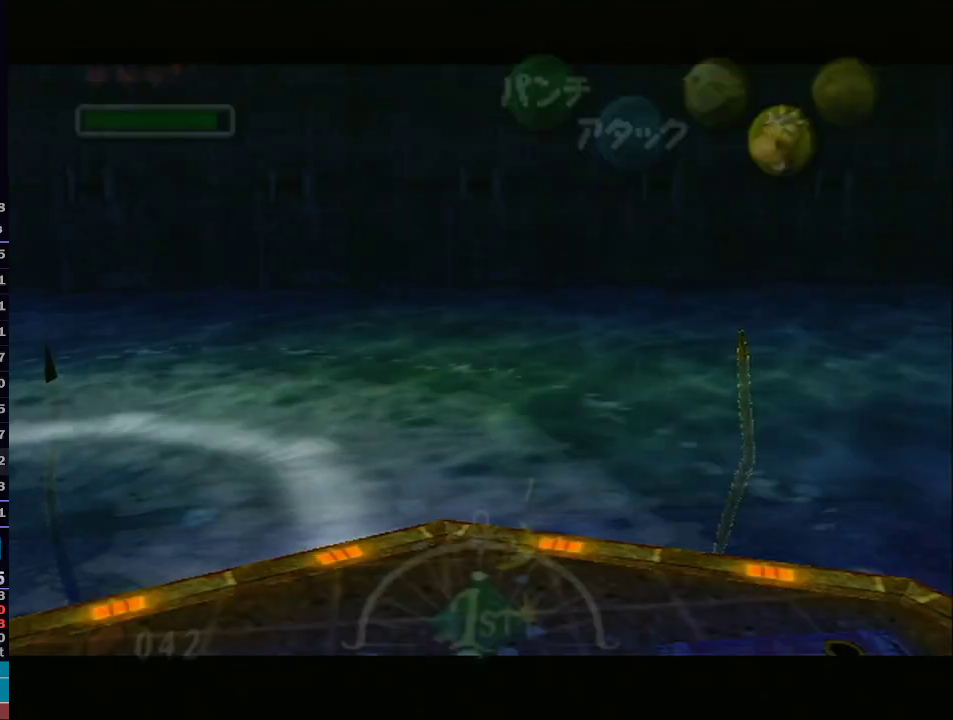
{"buttons": [], "left_stick": "up-left", "right_stick": "center", "events": []}
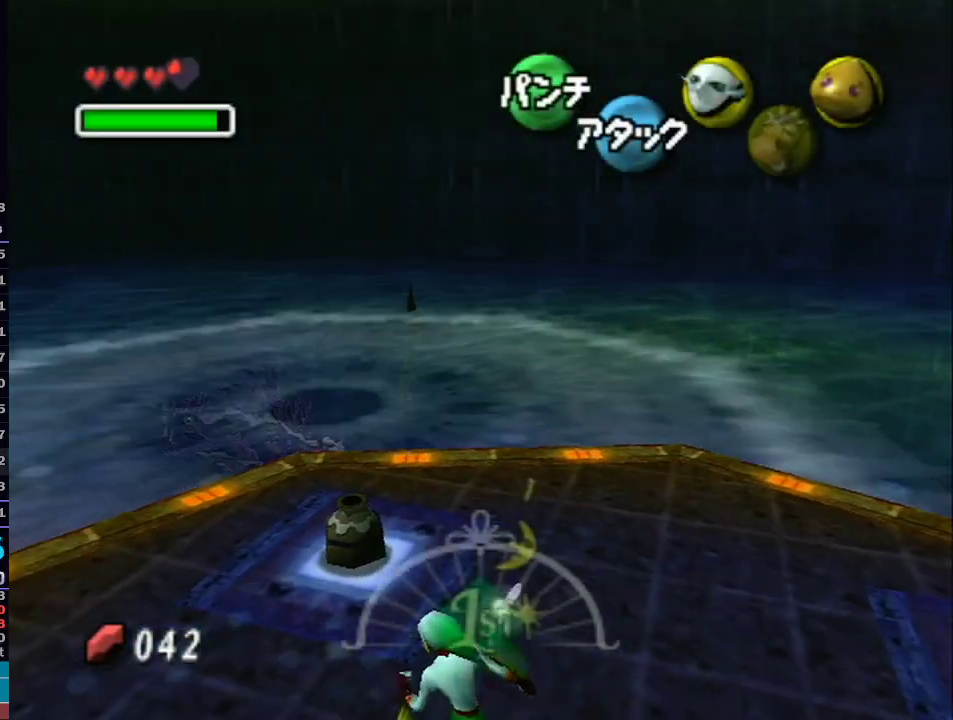
{"buttons": [], "left_stick": "up", "right_stick": "center", "events": [[150, "left_stick", "up"], [267, "A", "down"], [433, "A", "up"]]}
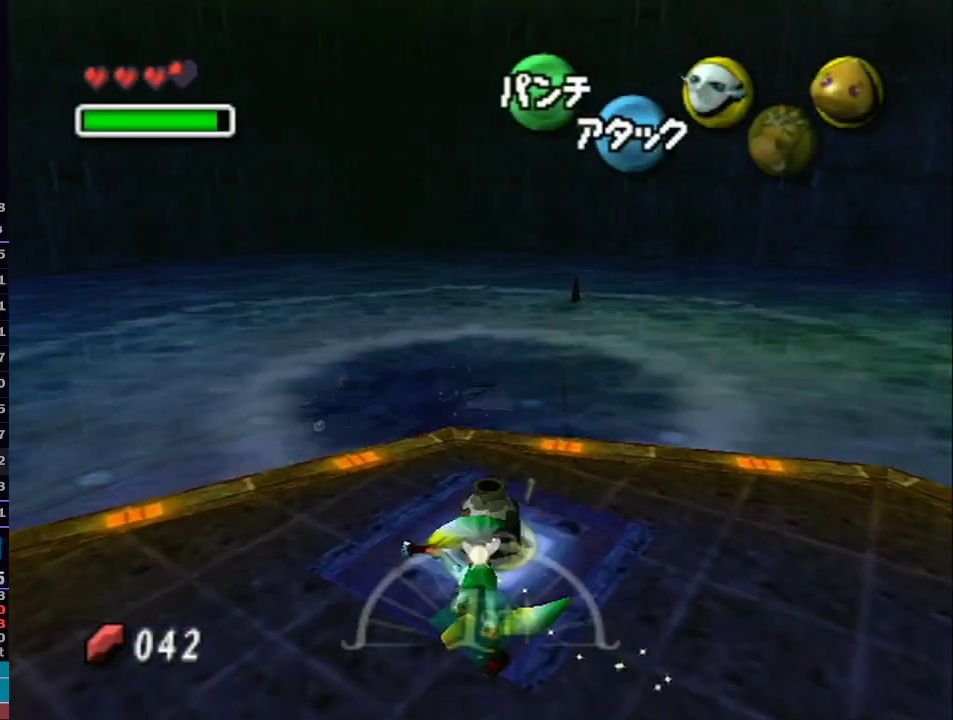
{"buttons": [], "left_stick": "left", "right_stick": "center", "events": [[200, "left_stick", "center"], [483, "left_stick", "left"]]}
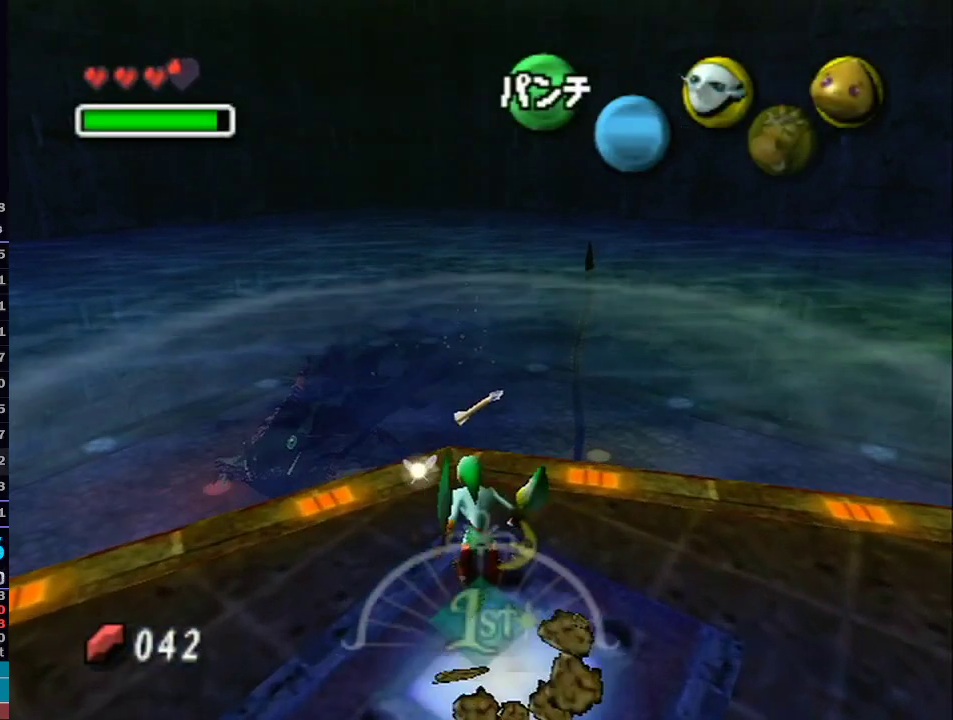
{"buttons": [], "left_stick": "up-left", "right_stick": "center", "events": [[317, "left_stick", "up-left"]]}
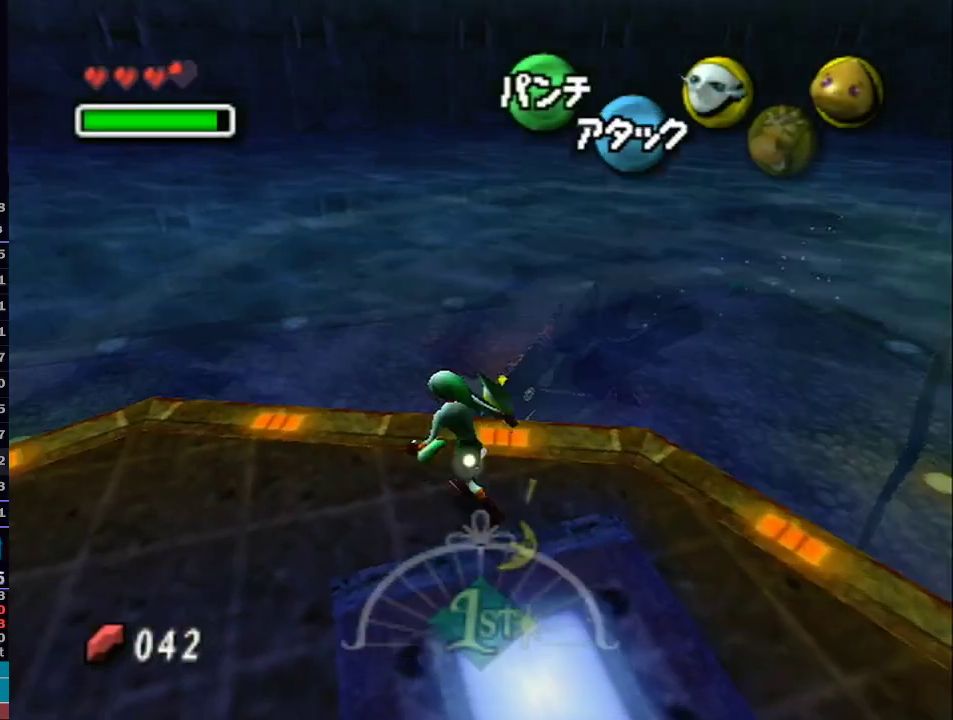
{"buttons": [], "left_stick": "center", "right_stick": "center", "events": [[283, "left_stick", "center"]]}
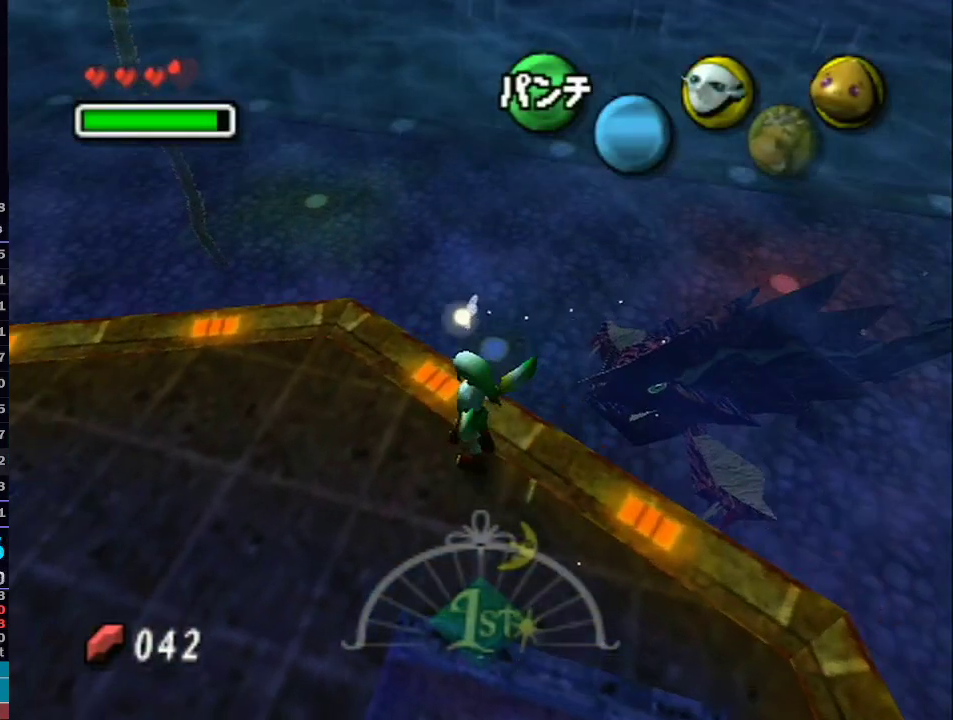
{"buttons": [], "left_stick": "center", "right_stick": "center", "events": [[33, "left_stick", "down-left"], [183, "left_stick", "center"]]}
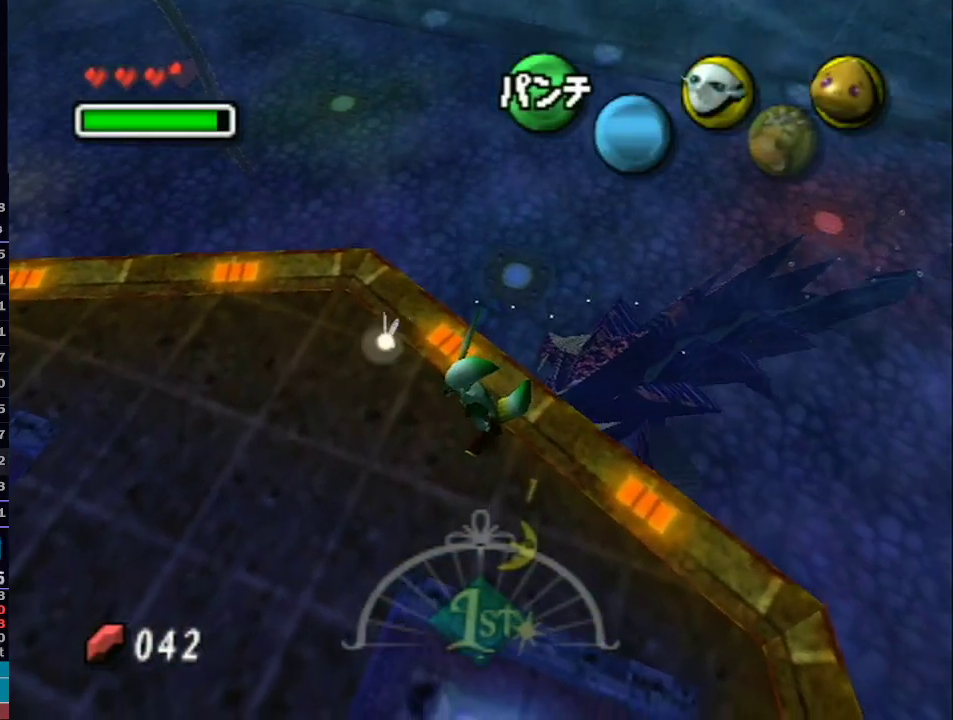
{"buttons": [], "left_stick": "center", "right_stick": "center", "events": []}
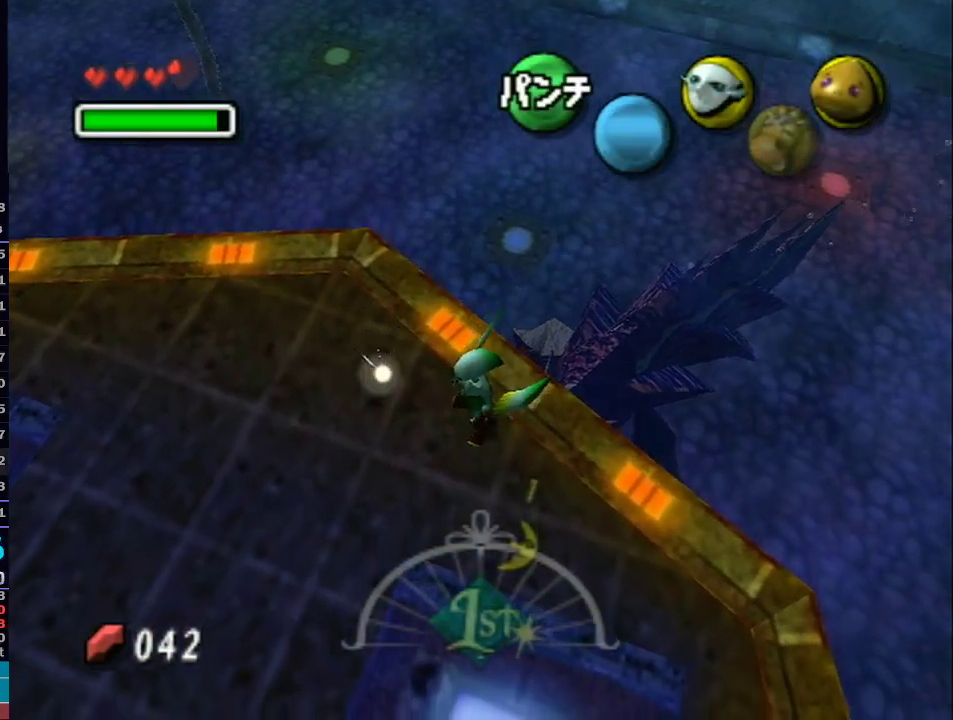
{"buttons": ["B"], "left_stick": "center", "right_stick": "center", "events": [[150, "left_stick", "up-right"], [217, "B", "down"], [283, "left_stick", "center"]]}
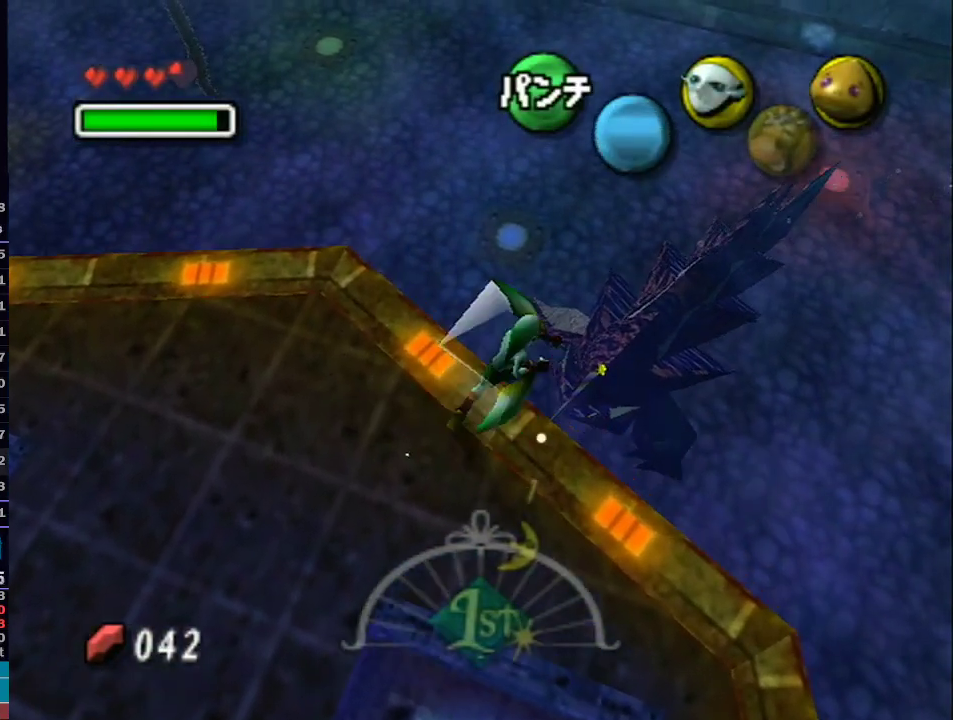
{"buttons": ["B"], "left_stick": "center", "right_stick": "center", "events": []}
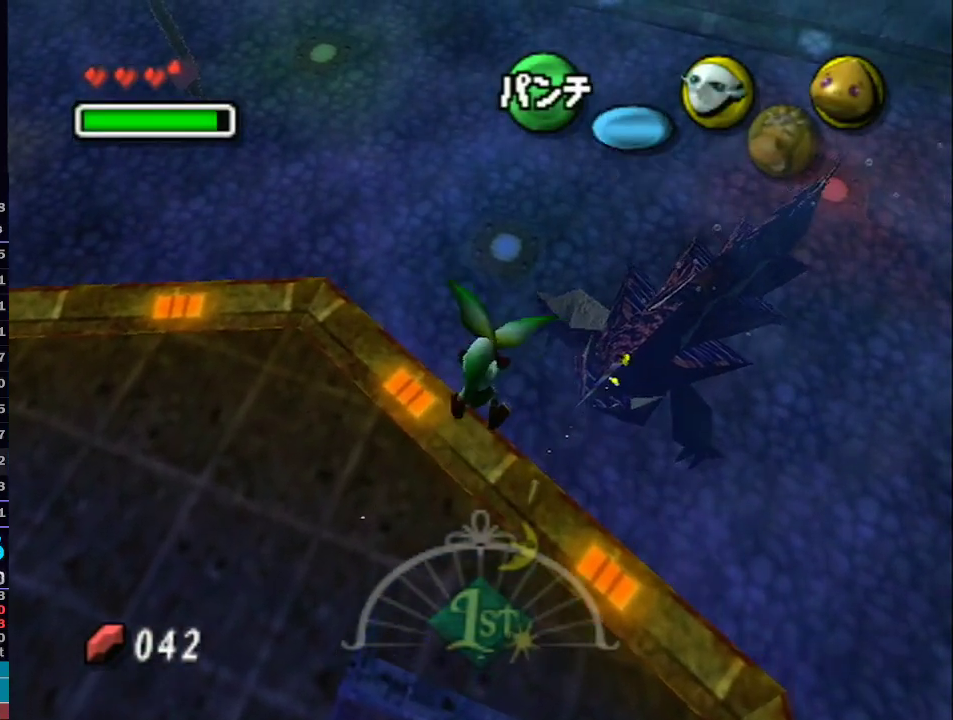
{"buttons": ["B"], "left_stick": "up-right", "right_stick": "center", "events": [[333, "left_stick", "up-right"]]}
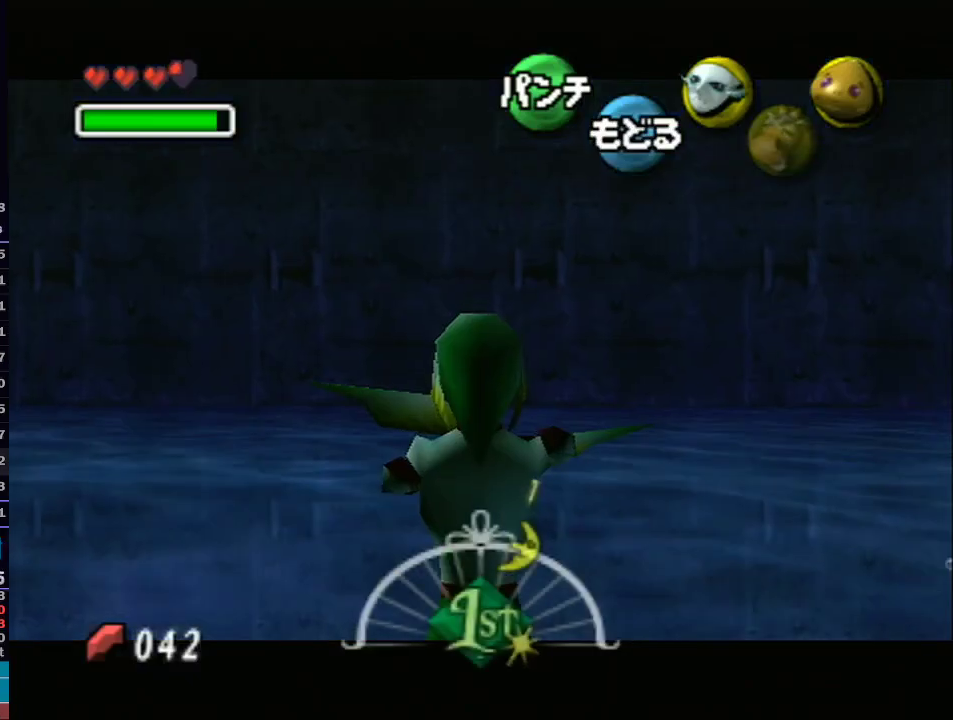
{"buttons": ["B"], "left_stick": "up-right", "right_stick": "center", "events": []}
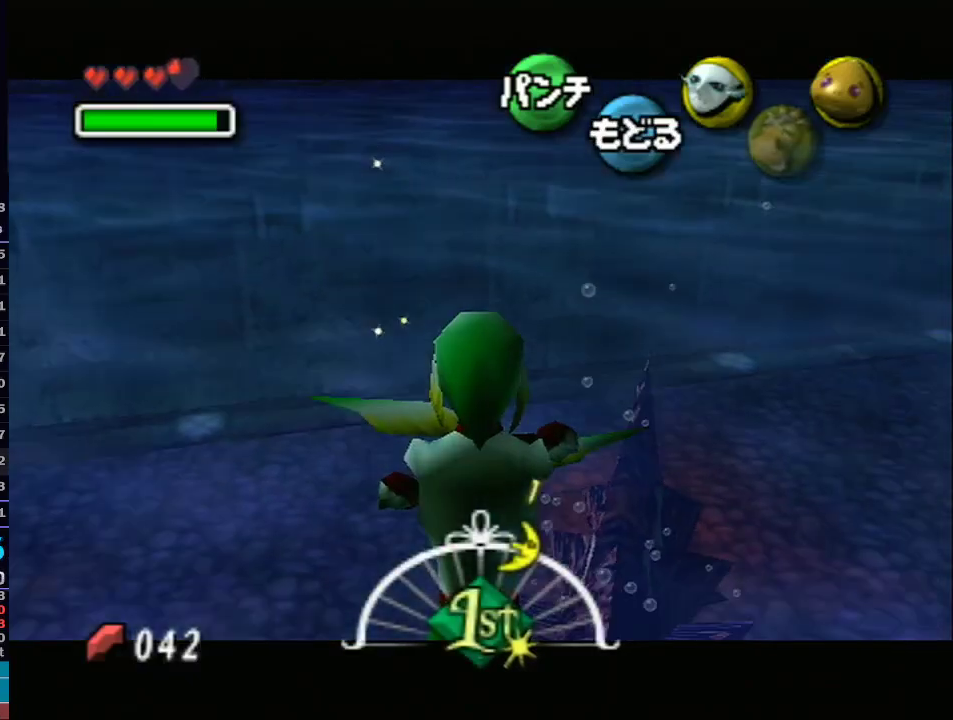
{"buttons": ["B"], "left_stick": "up-right", "right_stick": "center", "events": [[250, "left_stick", "center"], [400, "left_stick", "up-right"]]}
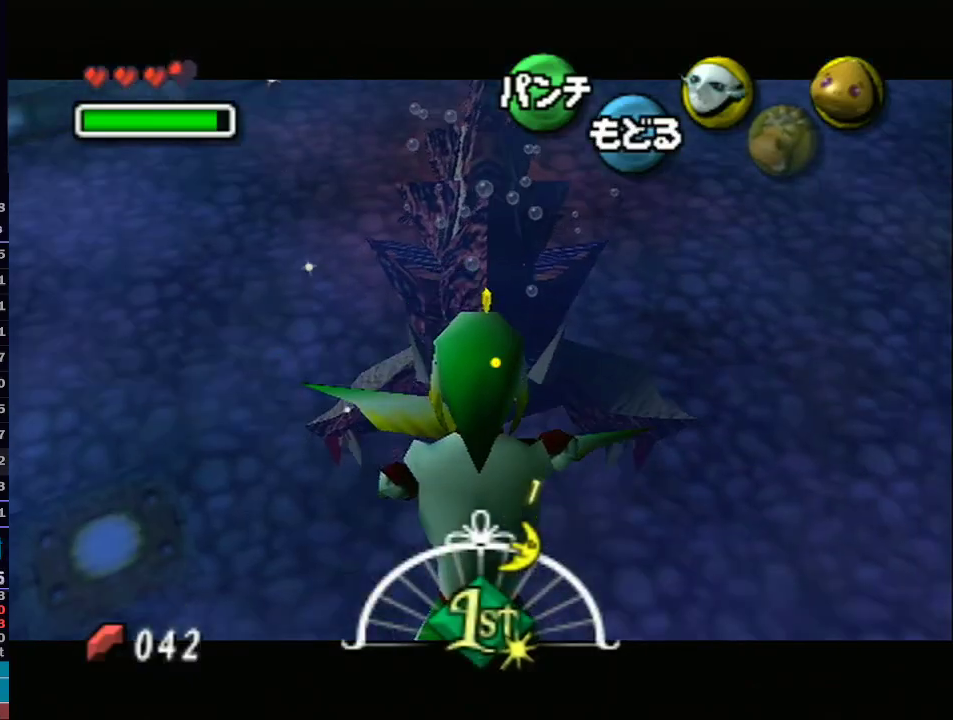
{"buttons": ["B"], "left_stick": "center", "right_stick": "center", "events": [[17, "left_stick", "center"]]}
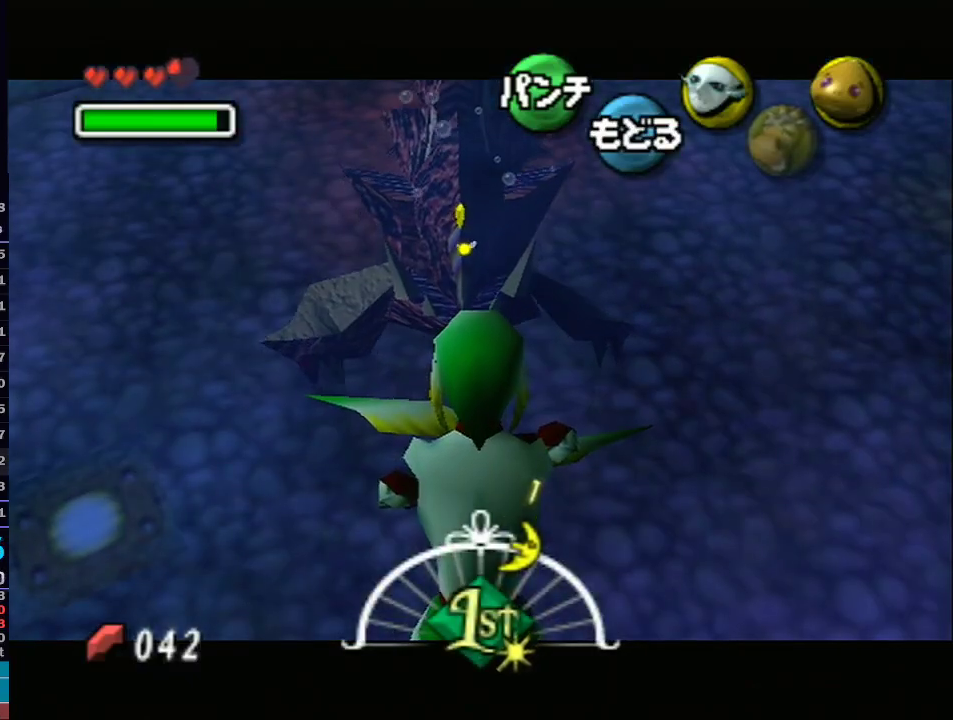
{"buttons": [], "left_stick": "center", "right_stick": "center", "events": [[183, "B", "up"]]}
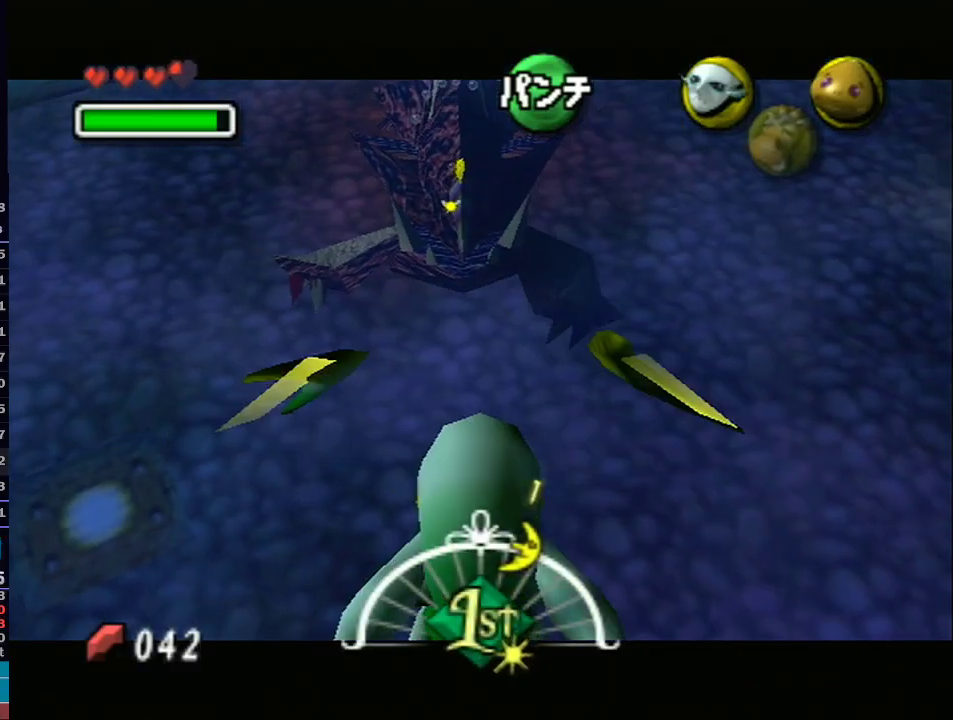
{"buttons": [], "left_stick": "center", "right_stick": "center", "events": []}
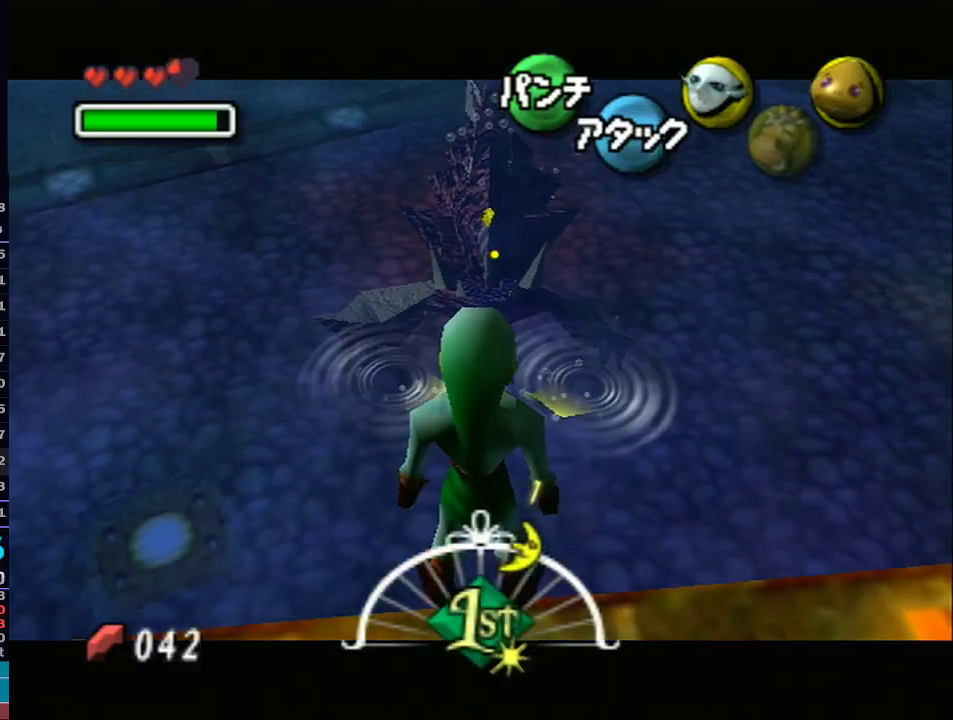
{"buttons": [], "left_stick": "up", "right_stick": "center", "events": [[400, "left_stick", "up"]]}
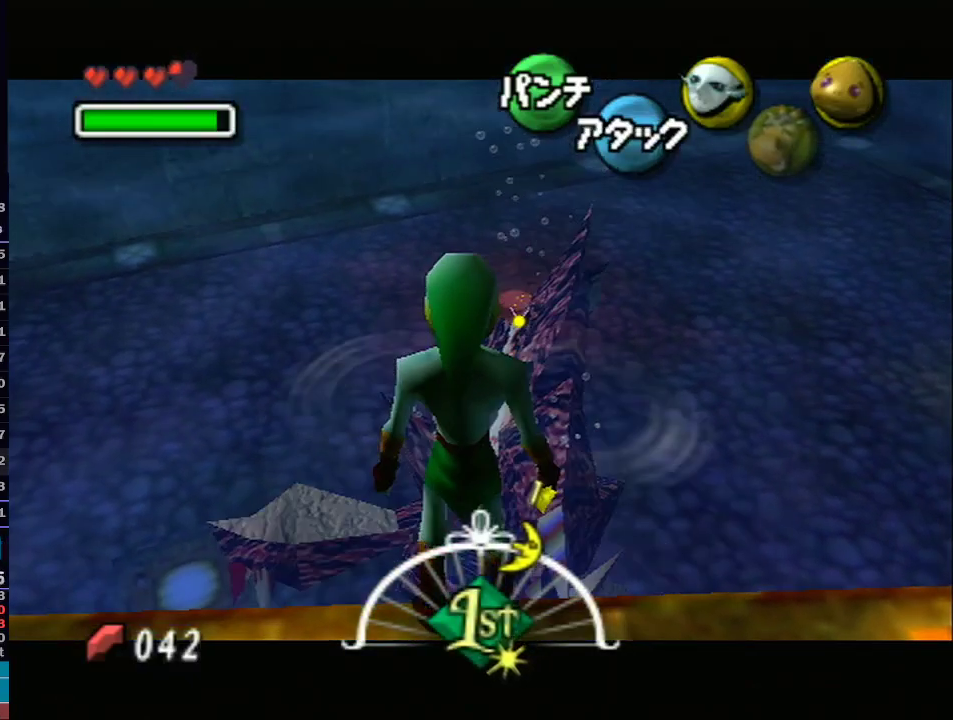
{"buttons": ["A"], "left_stick": "up-left", "right_stick": "center", "events": [[83, "left_stick", "up-left"], [400, "A", "down"]]}
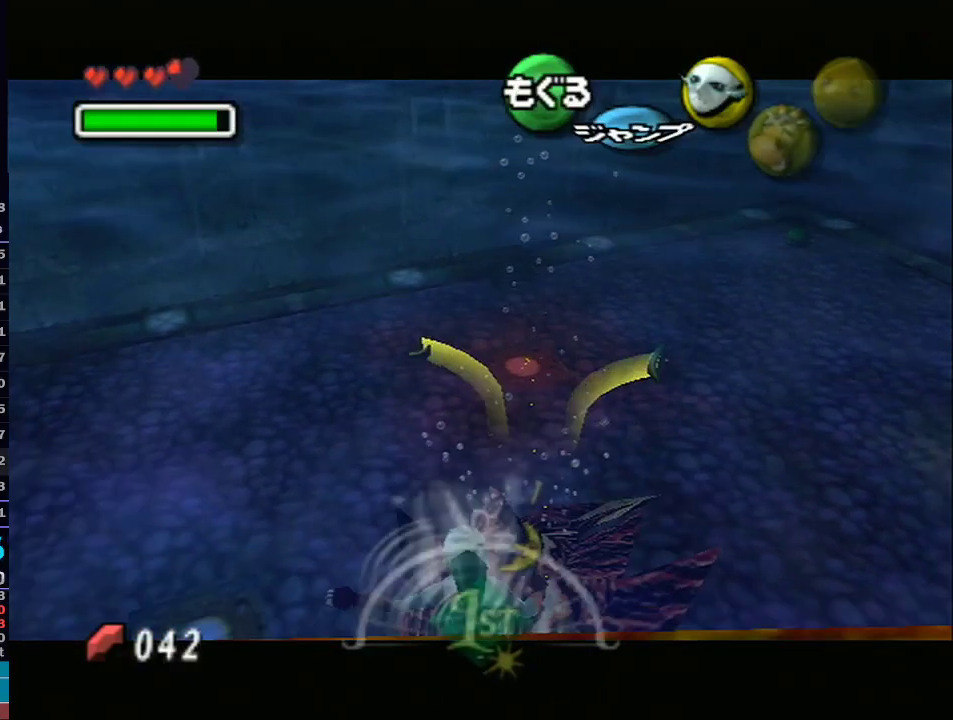
{"buttons": ["A"], "left_stick": "up-left", "right_stick": "center", "events": []}
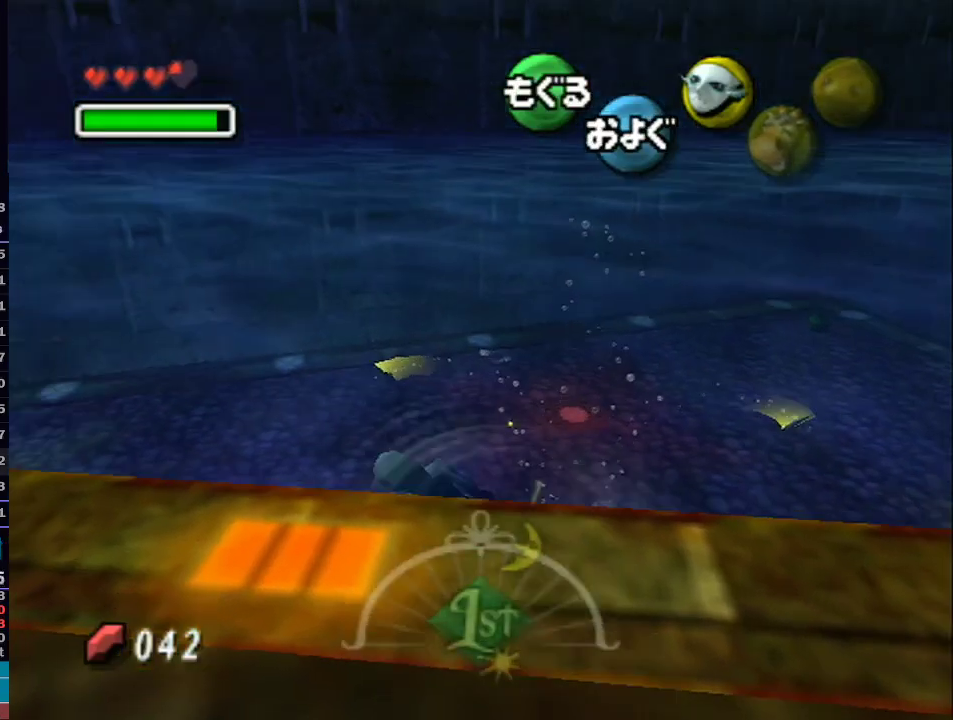
{"buttons": ["A", "L1"], "left_stick": "up", "right_stick": "center", "events": [[333, "L1", "down"], [333, "left_stick", "up"]]}
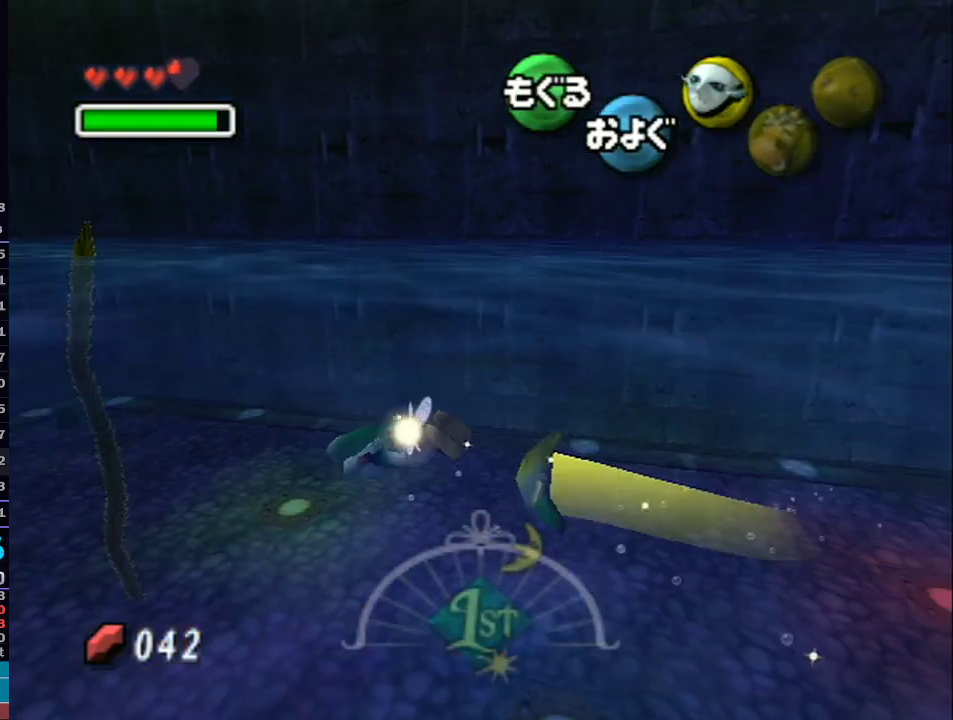
{"buttons": ["A", "L1"], "left_stick": "right", "right_stick": "center", "events": [[33, "left_stick", "up-right"], [367, "left_stick", "right"]]}
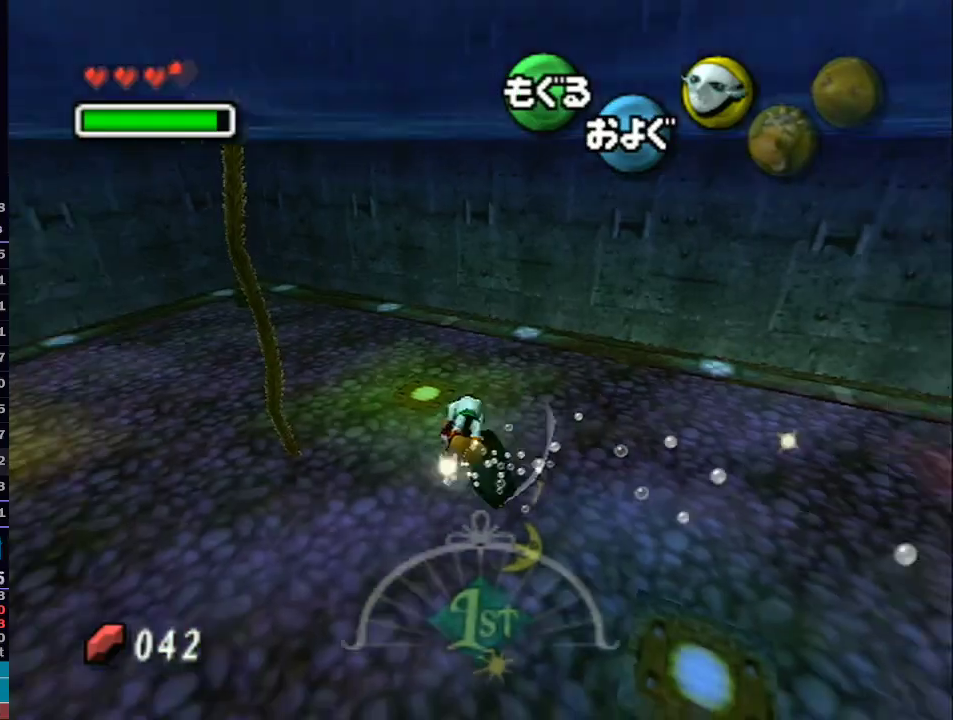
{"buttons": ["A"], "left_stick": "right", "right_stick": "center", "events": [[367, "L1", "up"]]}
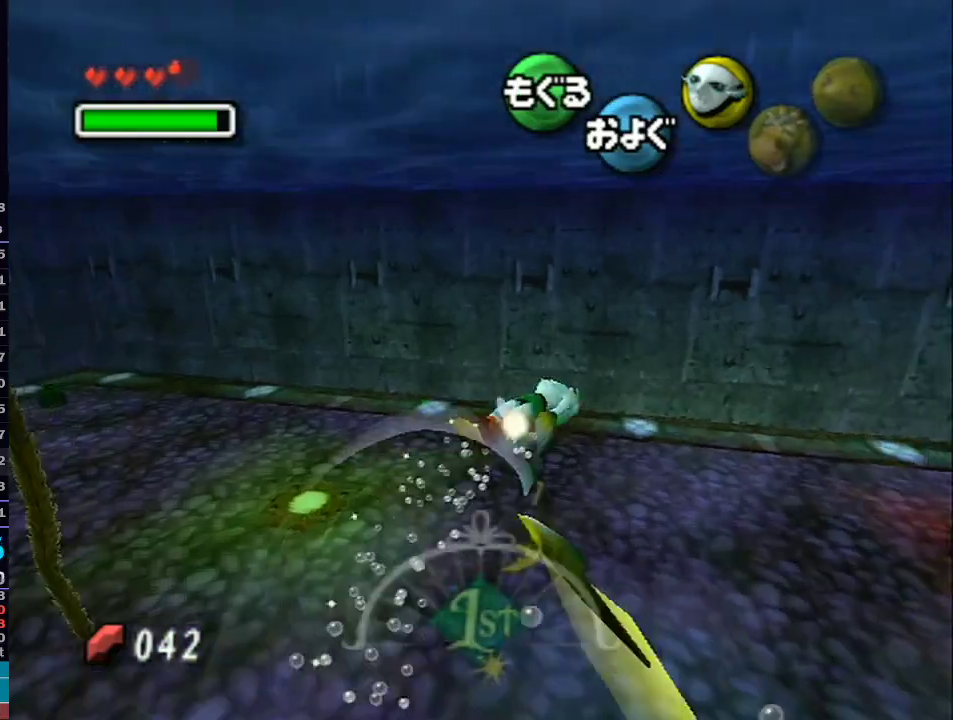
{"buttons": ["A"], "left_stick": "right", "right_stick": "center", "events": []}
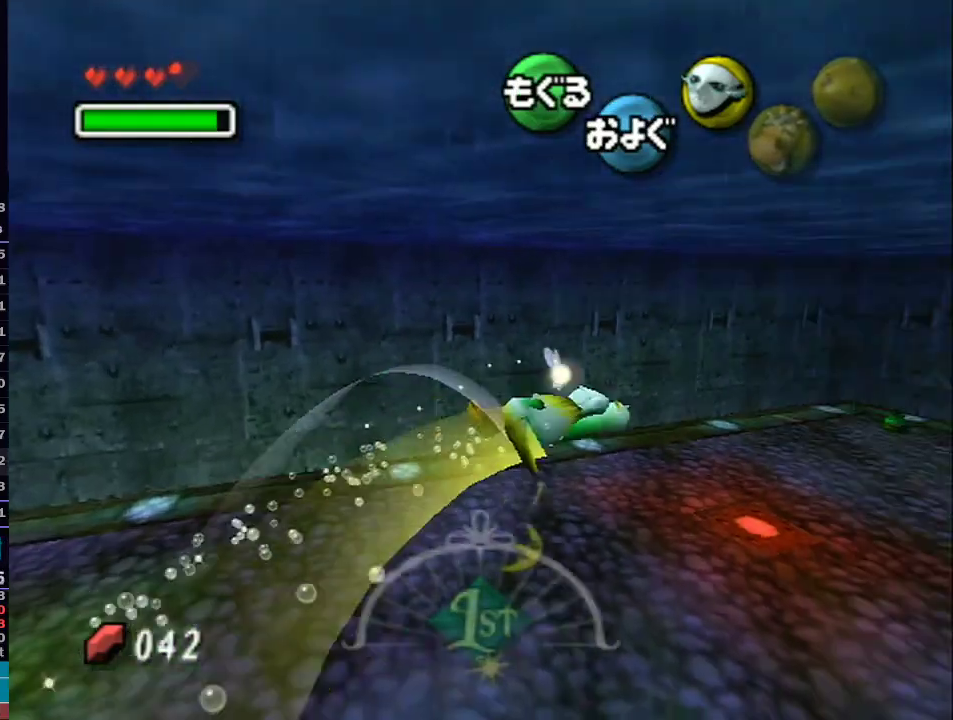
{"buttons": ["A", "L1"], "left_stick": "up-right", "right_stick": "center", "events": [[133, "left_stick", "up-right"], [183, "L1", "down"]]}
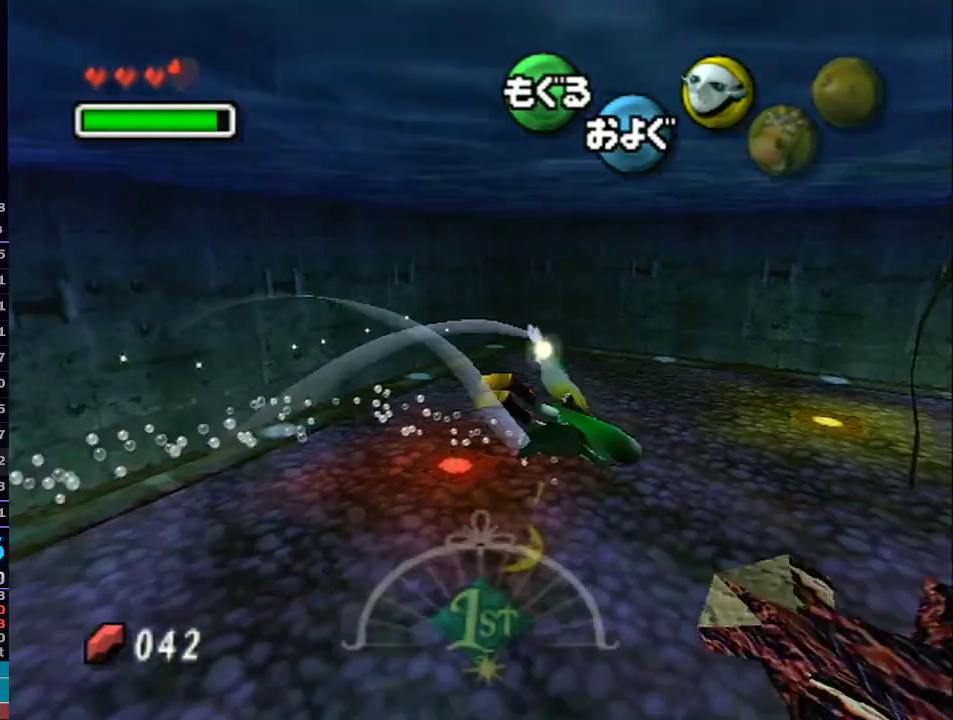
{"buttons": ["A", "L1"], "left_stick": "up-right", "right_stick": "center", "events": []}
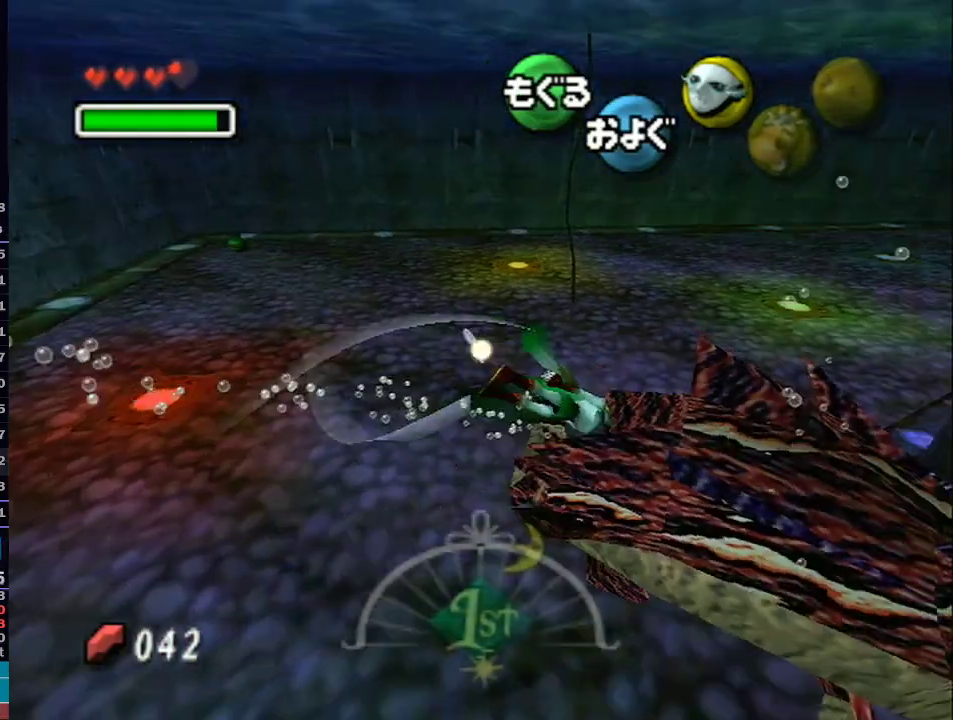
{"buttons": ["A", "L1", "R1"], "left_stick": "down-left", "right_stick": "center", "events": [[50, "R1", "down"], [150, "left_stick", "center"], [400, "left_stick", "down-left"]]}
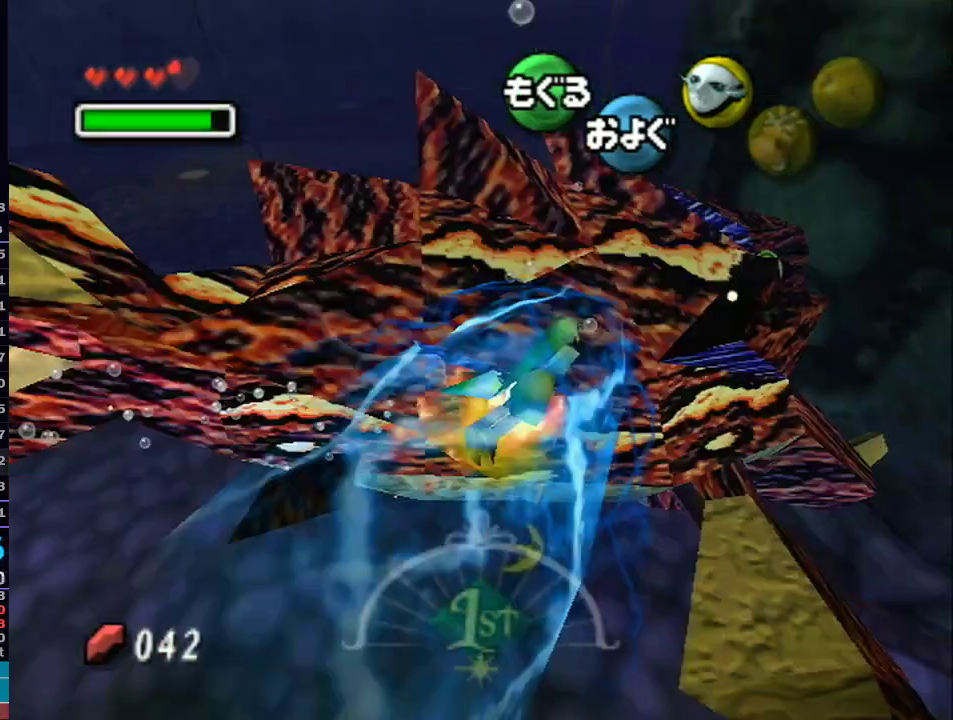
{"buttons": ["A", "L1", "R1"], "left_stick": "up-left", "right_stick": "center", "events": [[150, "left_stick", "up-left"]]}